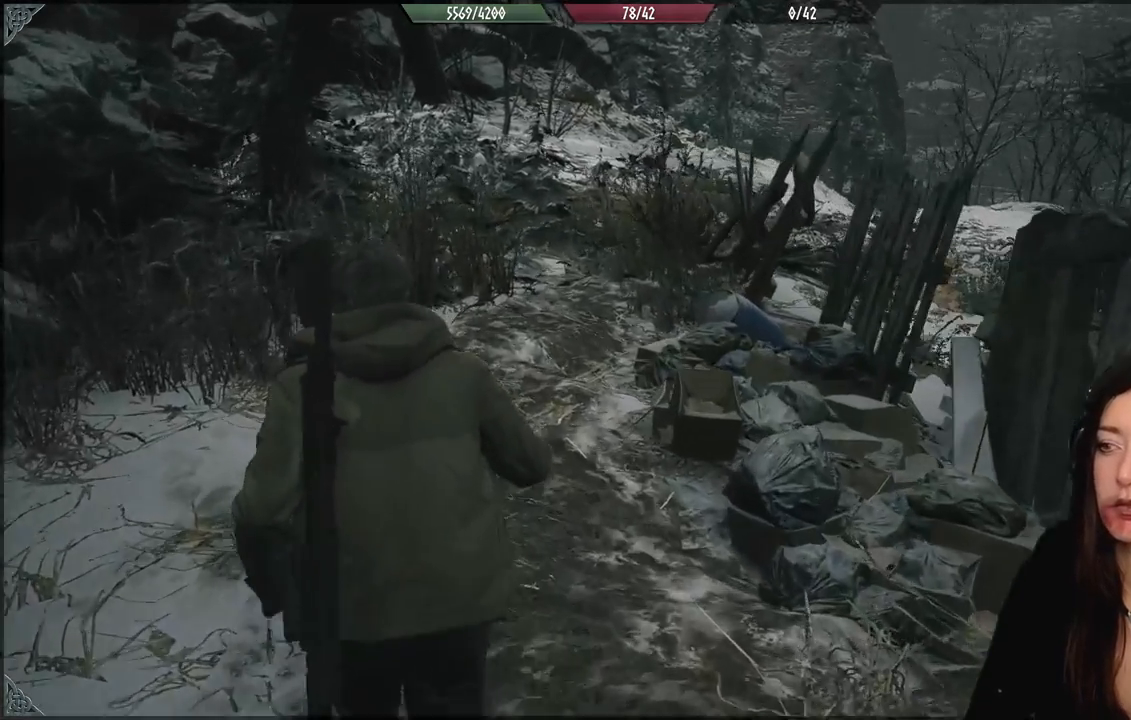
Gameplay with a controller (Xbox layout); each line is a JSON object with the inputs held at the frame after it. "events" lists button and stick changes between this image and that frame as [ms after this image, input, new state], when the widget could be followed in between.
{"buttons": [], "left_stick": "up", "right_stick": "down-right", "events": [[183, "right_stick", "down-right"]]}
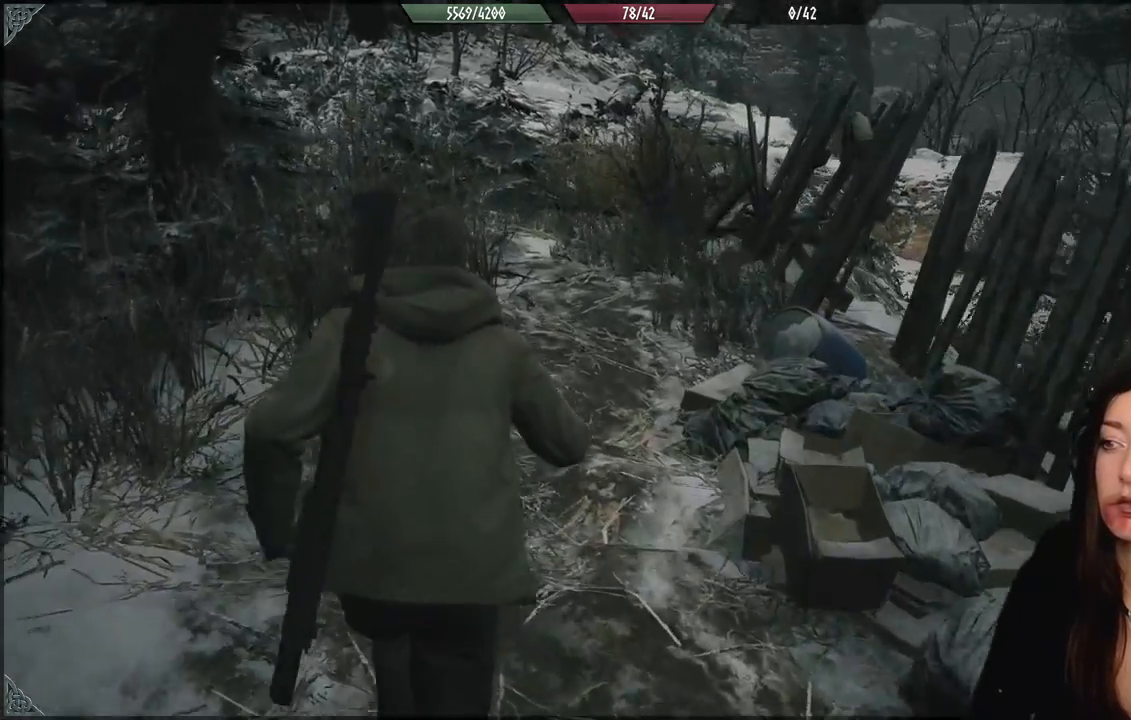
{"buttons": [], "left_stick": "up", "right_stick": "center", "events": [[117, "right_stick", "center"]]}
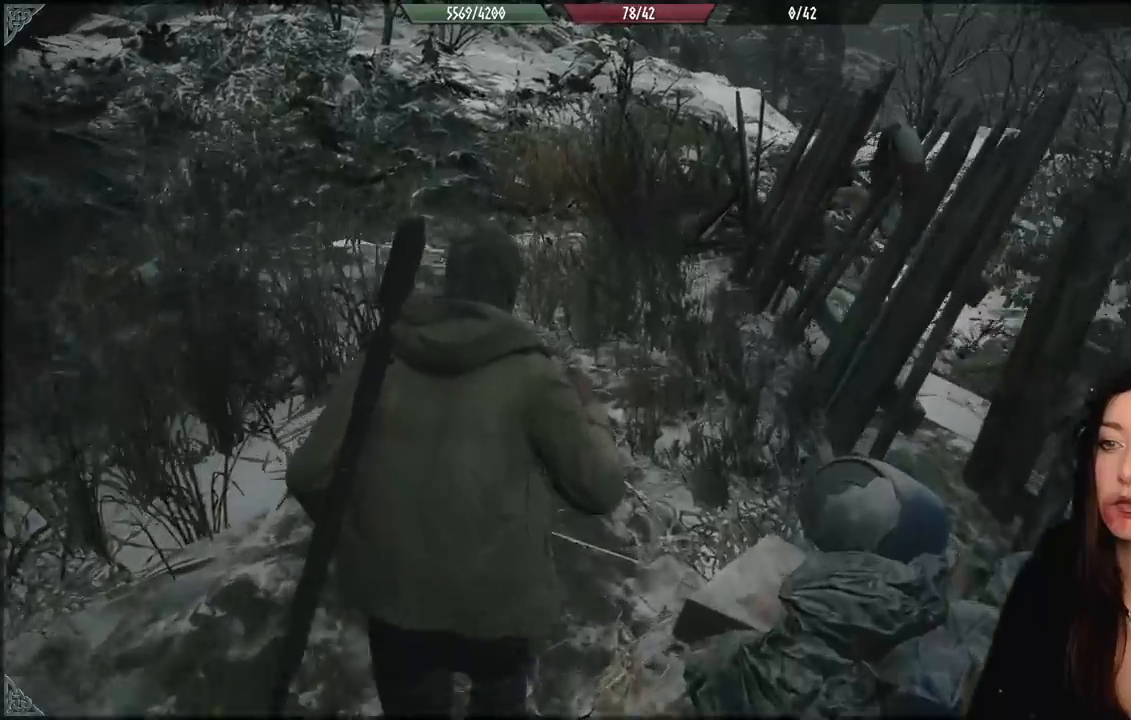
{"buttons": [], "left_stick": "up", "right_stick": "center", "events": []}
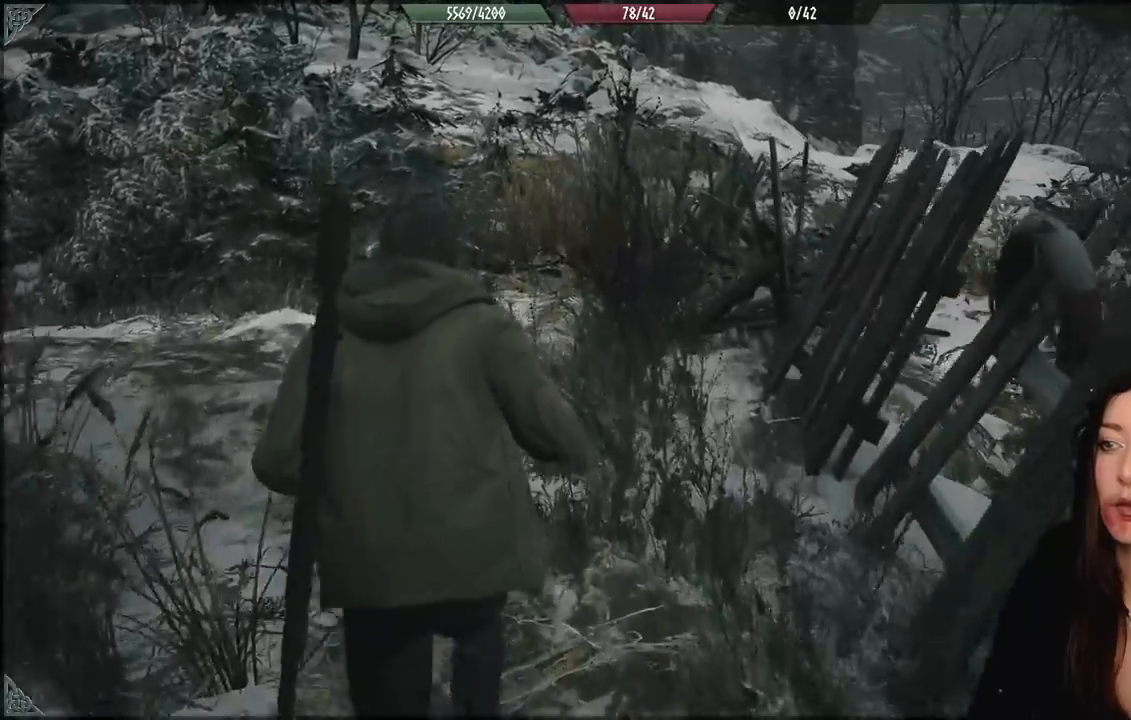
{"buttons": [], "left_stick": "up", "right_stick": "left", "events": [[367, "right_stick", "down-left"], [483, "right_stick", "left"]]}
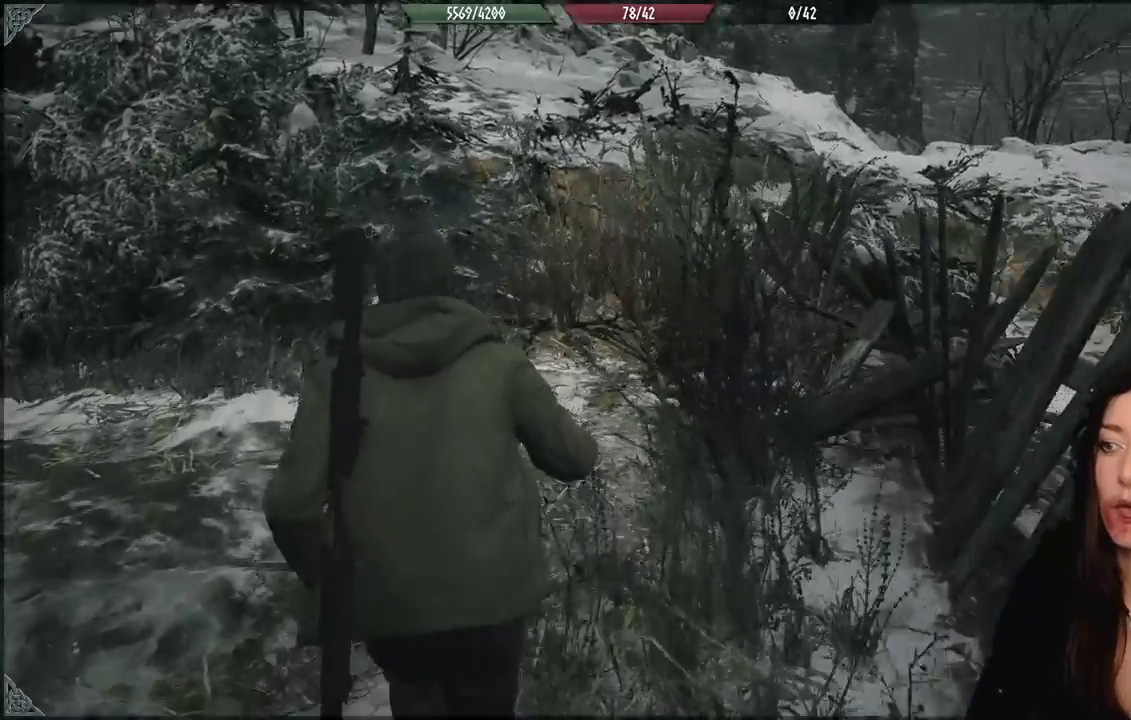
{"buttons": [], "left_stick": "up", "right_stick": "left", "events": []}
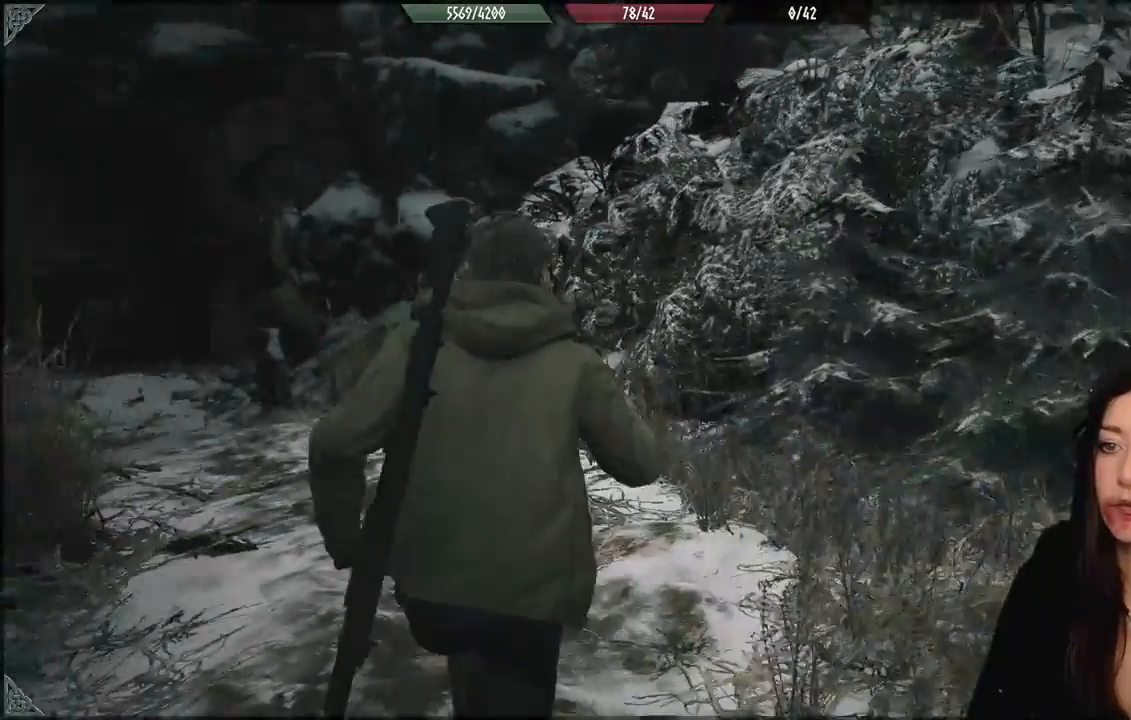
{"buttons": [], "left_stick": "up", "right_stick": "center", "events": [[233, "right_stick", "center"]]}
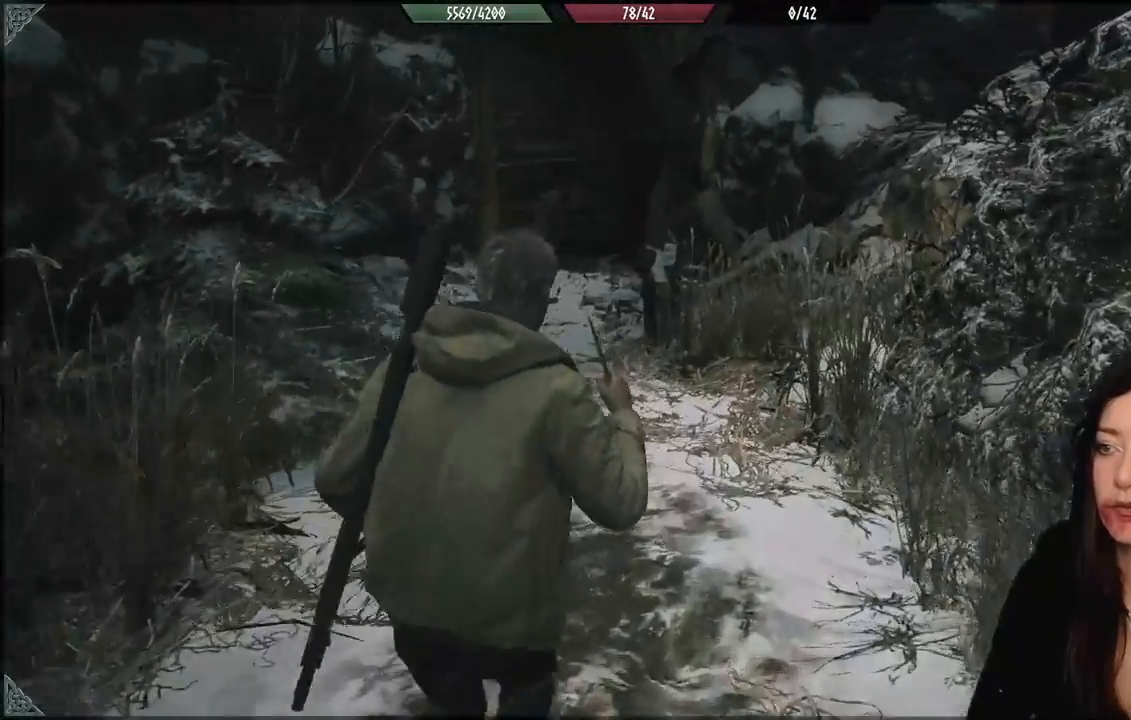
{"buttons": [], "left_stick": "up", "right_stick": "center", "events": [[100, "right_stick", "left"], [217, "right_stick", "center"]]}
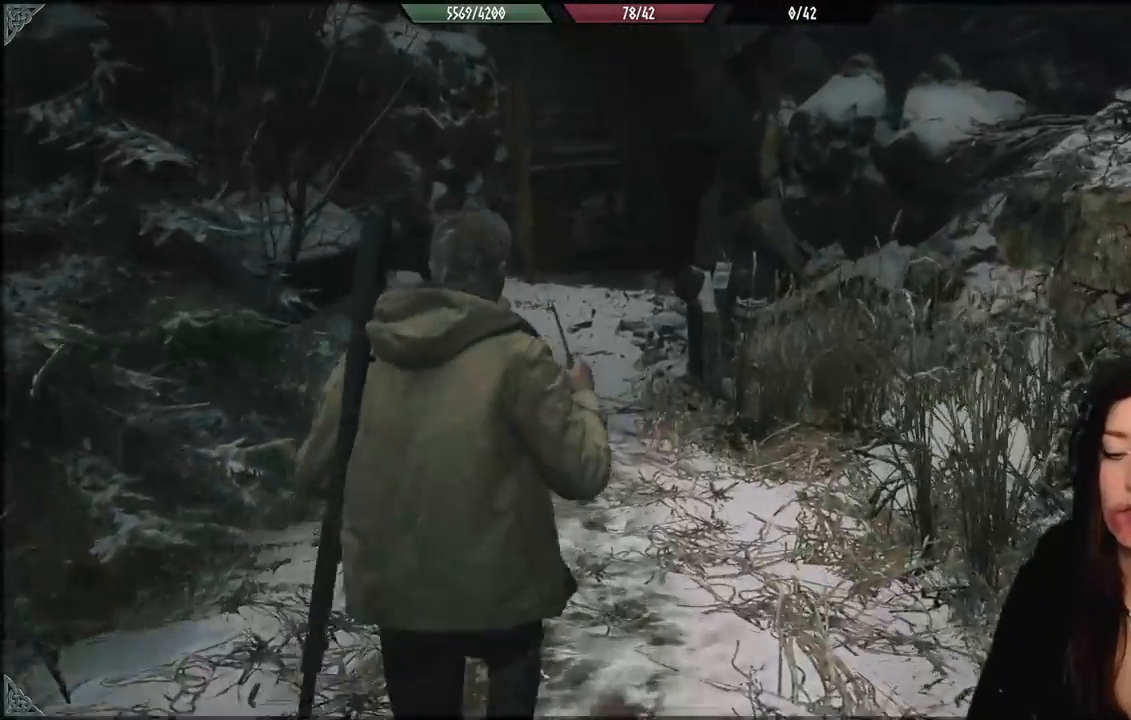
{"buttons": [], "left_stick": "up", "right_stick": "center", "events": []}
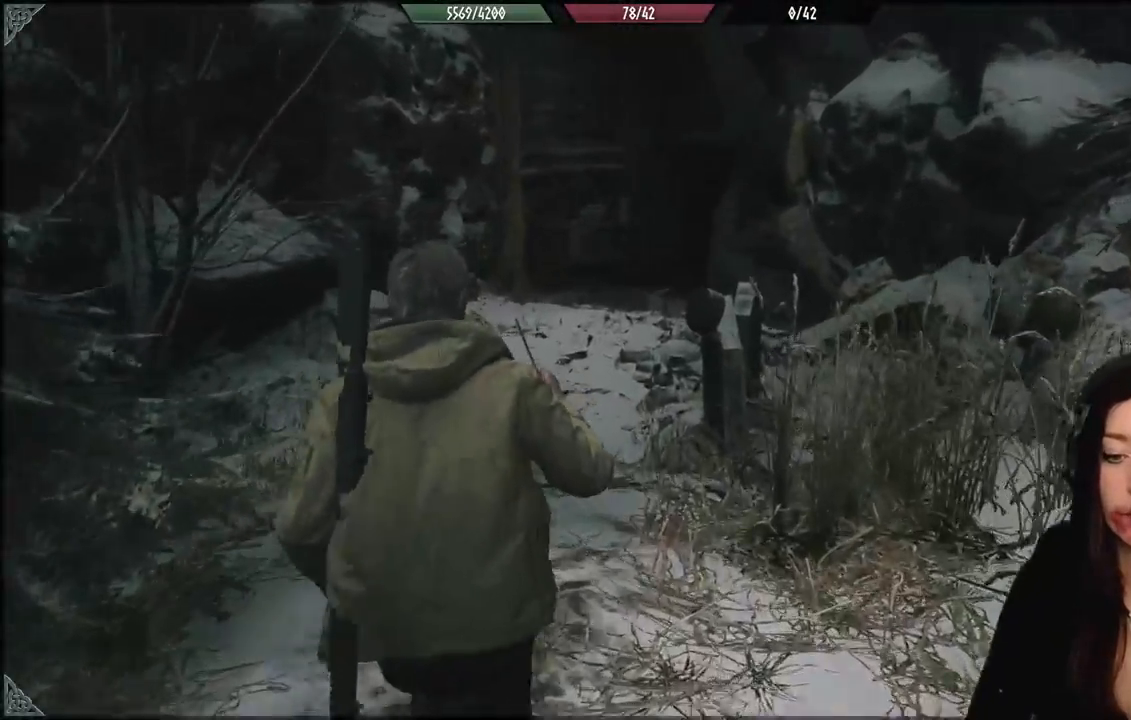
{"buttons": [], "left_stick": "up", "right_stick": "center", "events": [[217, "right_stick", "up"], [350, "right_stick", "center"]]}
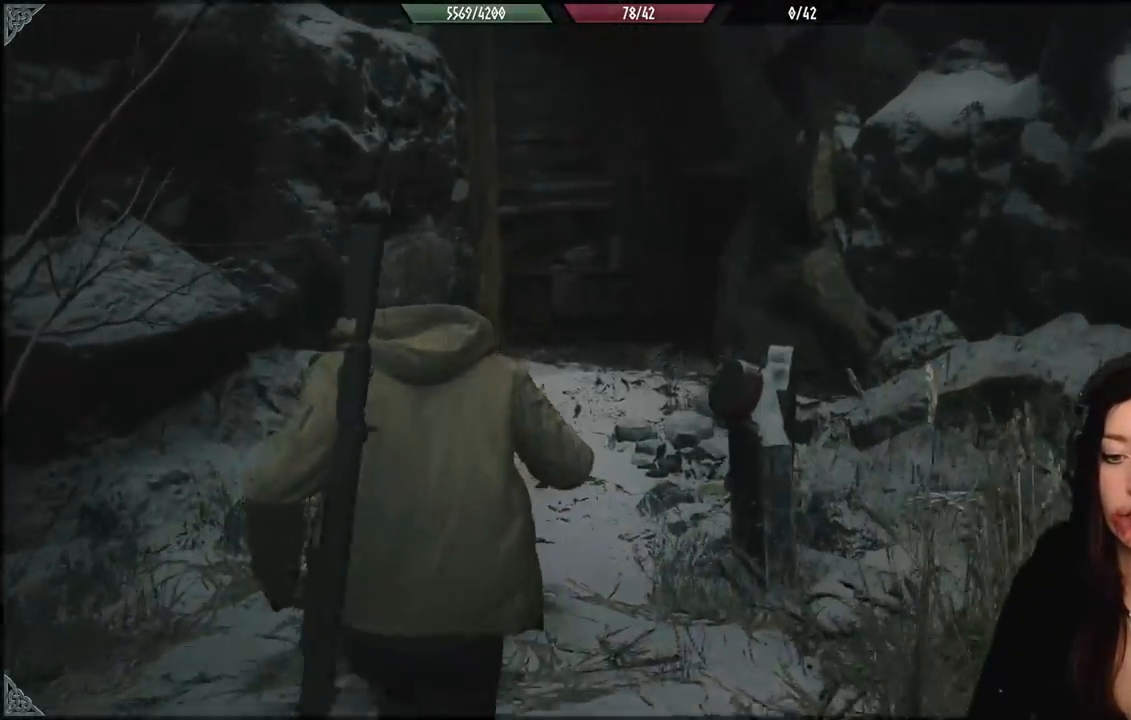
{"buttons": [], "left_stick": "center", "right_stick": "center", "events": [[133, "left_stick", "center"]]}
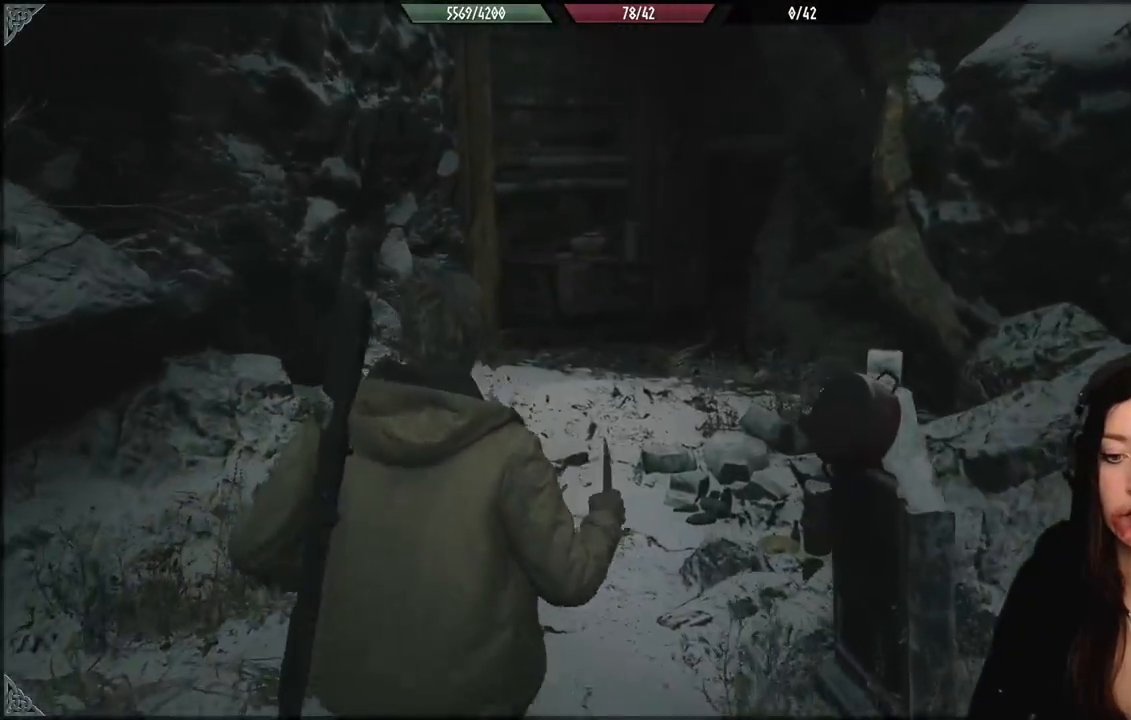
{"buttons": [], "left_stick": "center", "right_stick": "center", "events": []}
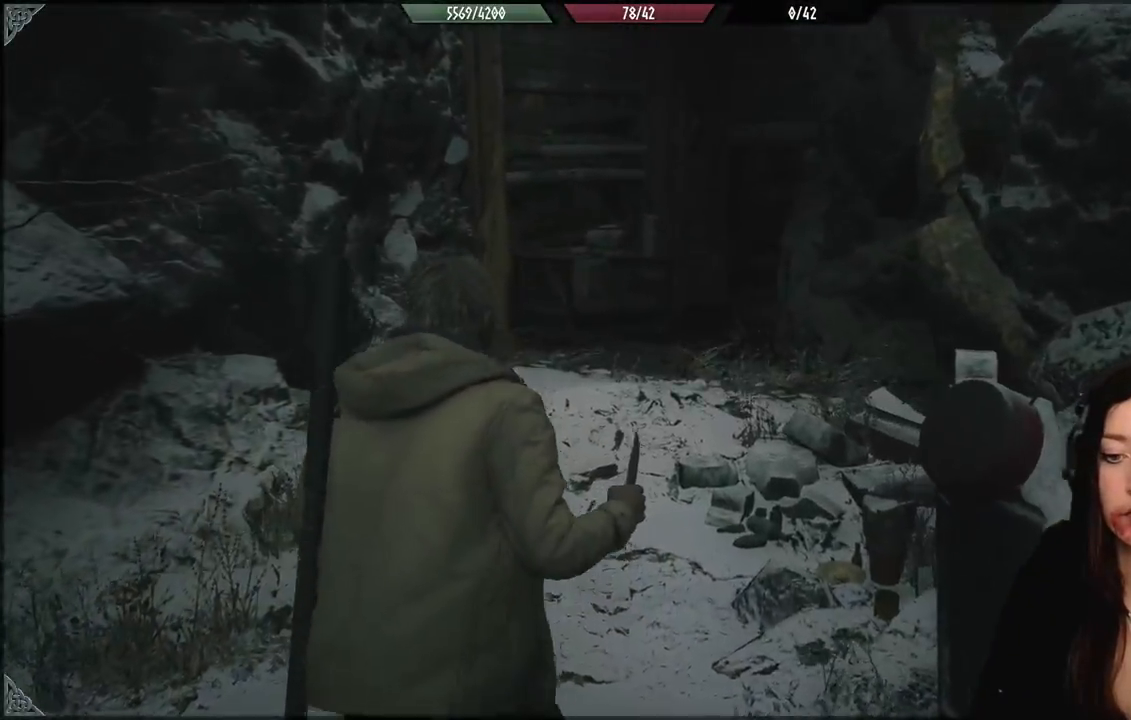
{"buttons": [], "left_stick": "center", "right_stick": "center", "events": []}
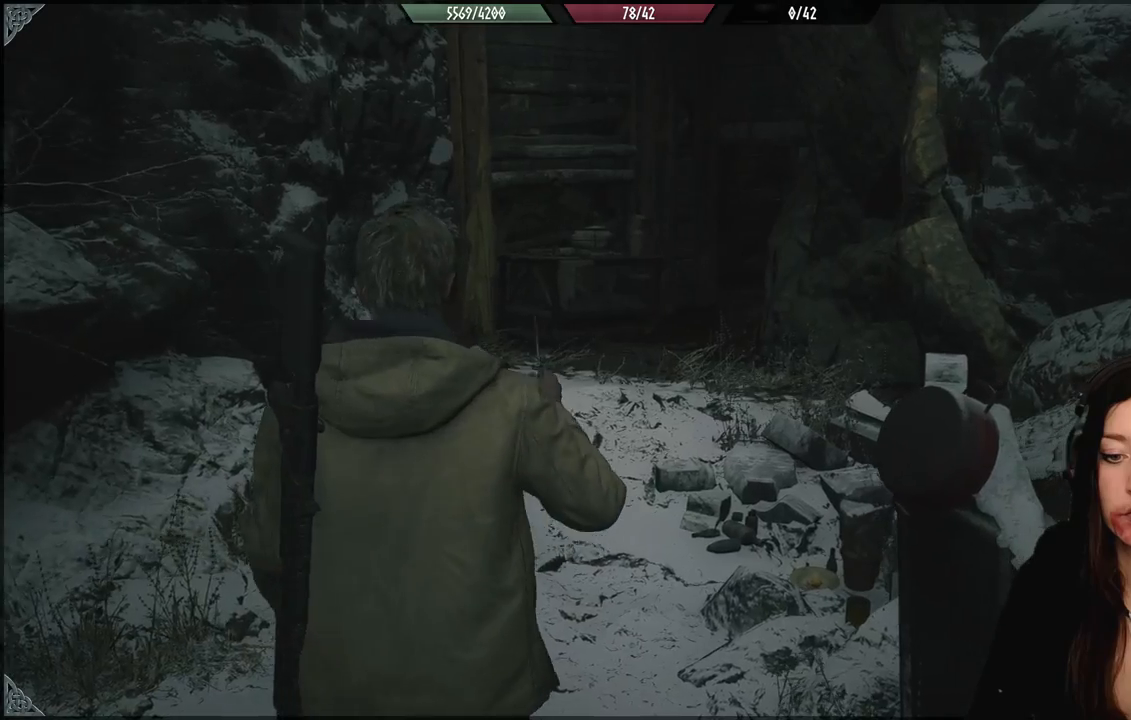
{"buttons": [], "left_stick": "center", "right_stick": "center", "events": []}
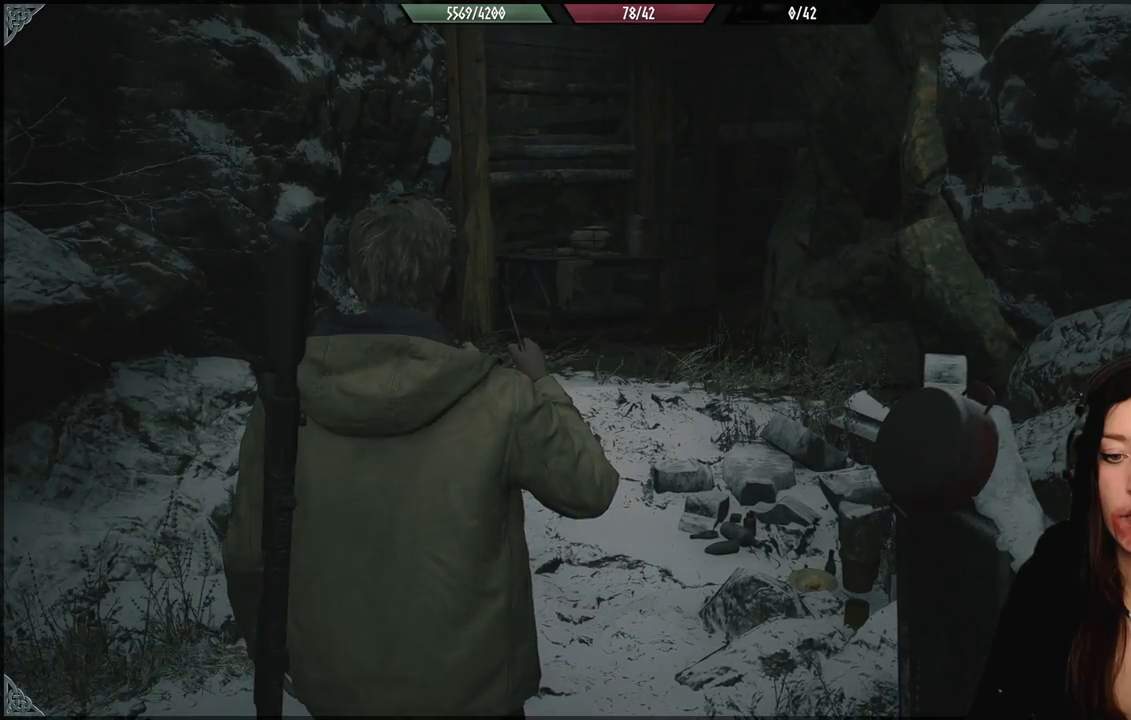
{"buttons": [], "left_stick": "up", "right_stick": "center", "events": [[400, "left_stick", "up"]]}
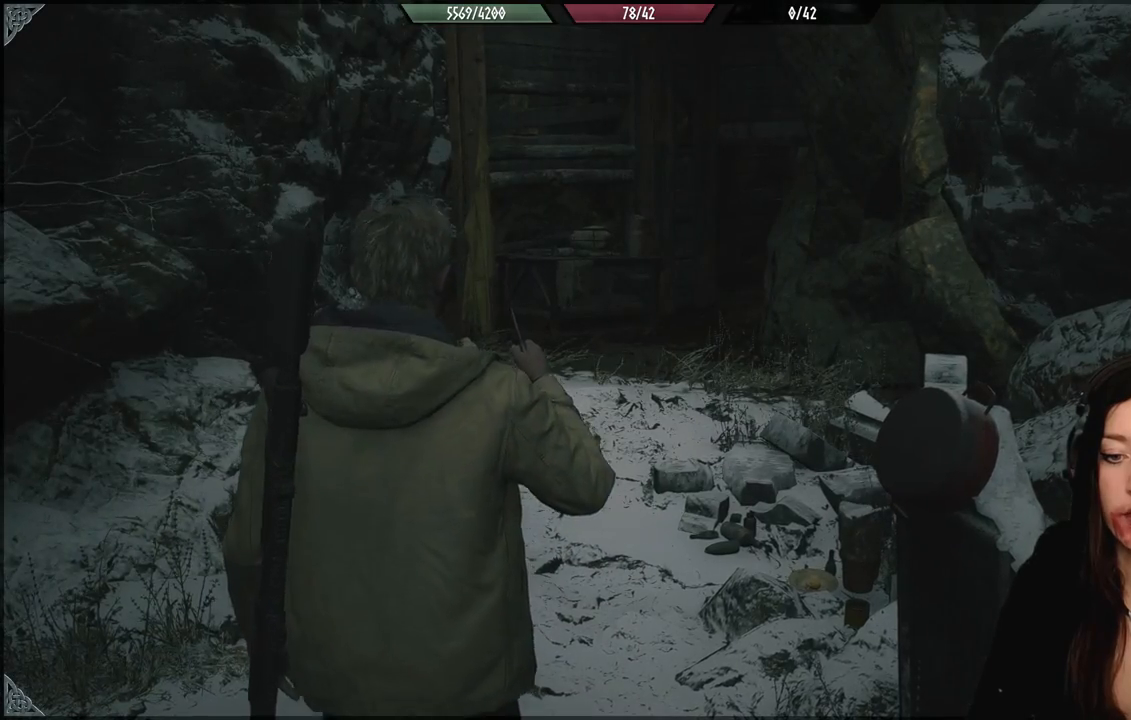
{"buttons": [], "left_stick": "center", "right_stick": "center", "events": [[100, "left_stick", "center"]]}
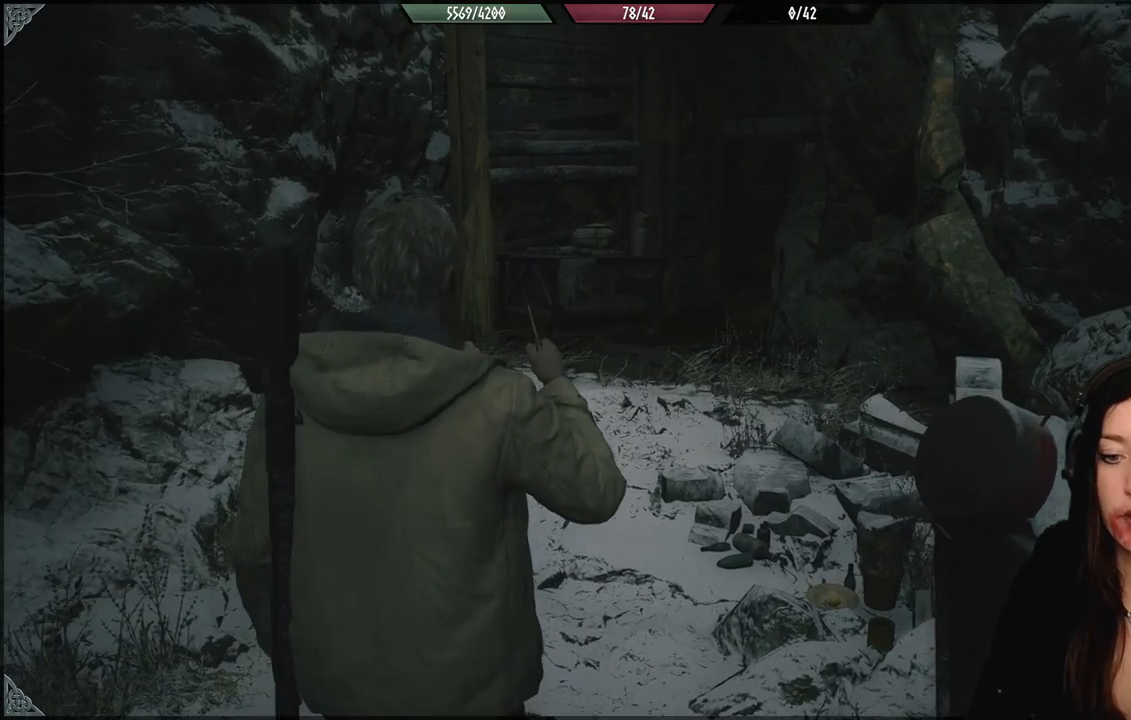
{"buttons": [], "left_stick": "up", "right_stick": "center", "events": [[33, "right_stick", "down-right"], [83, "left_stick", "up"], [233, "right_stick", "center"]]}
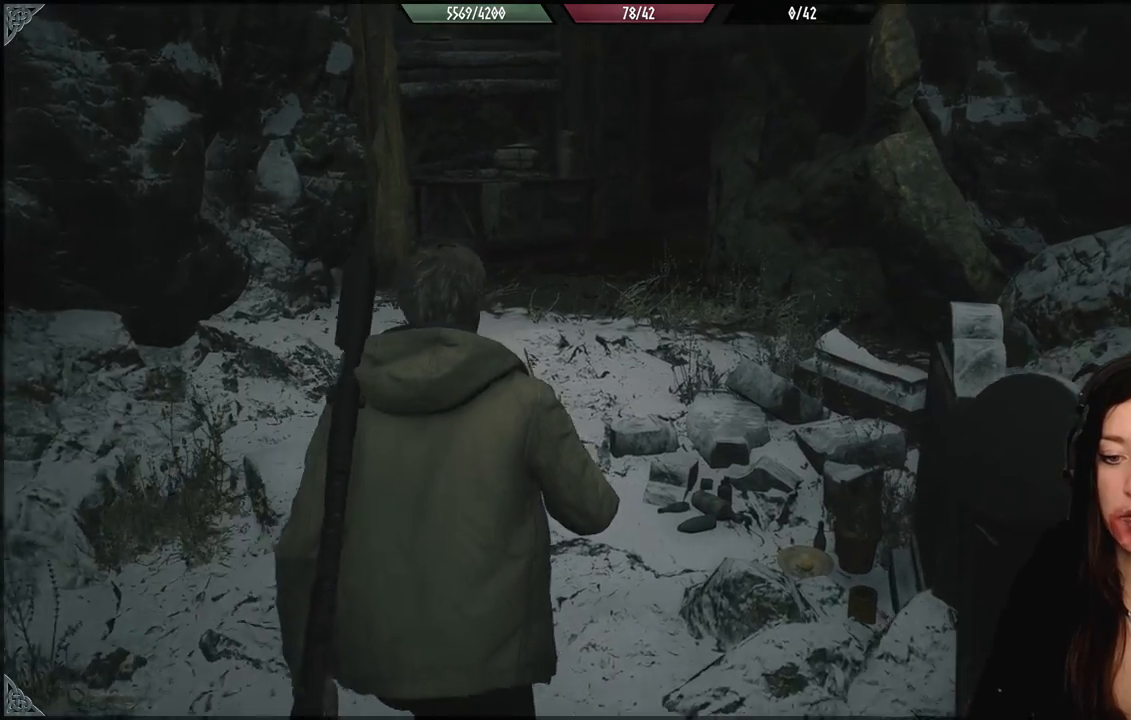
{"buttons": [], "left_stick": "up", "right_stick": "center", "events": []}
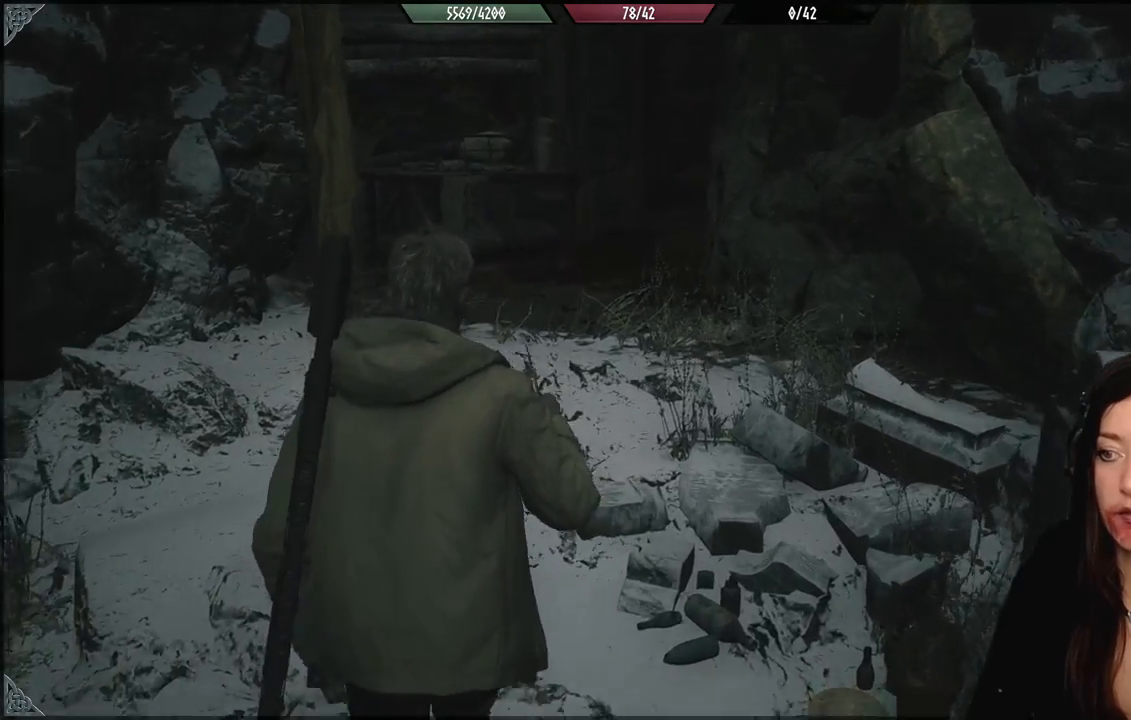
{"buttons": [], "left_stick": "up", "right_stick": "center", "events": []}
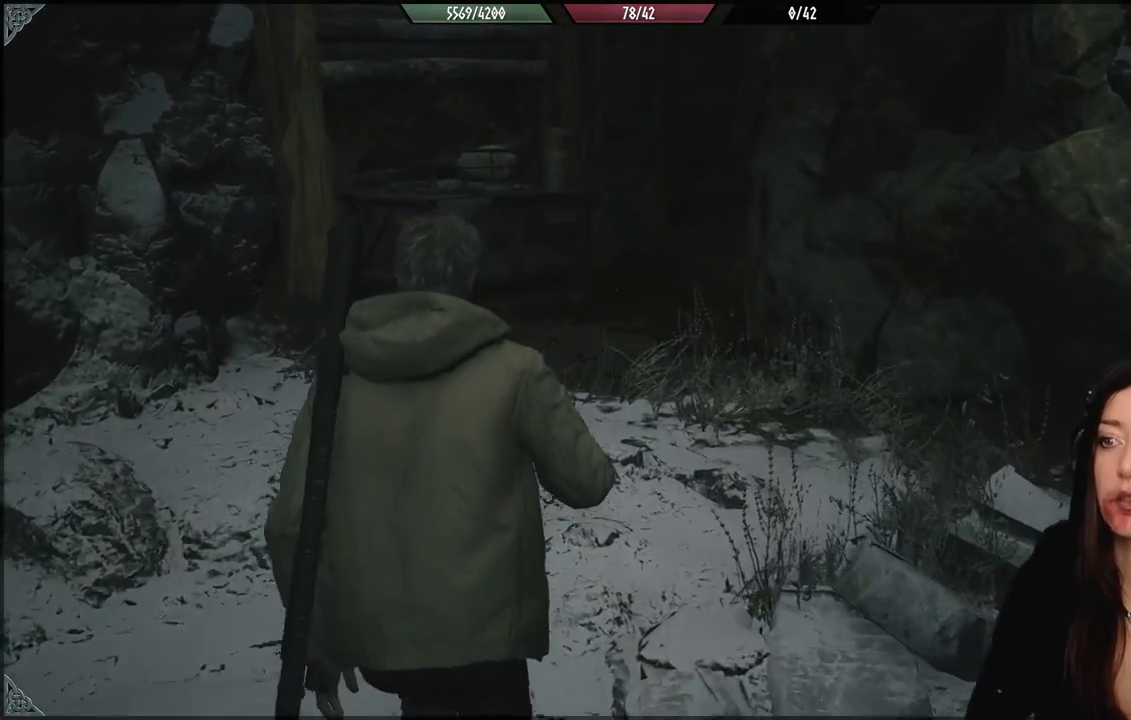
{"buttons": [], "left_stick": "up-left", "right_stick": "down-right", "events": [[267, "right_stick", "down-right"], [283, "left_stick", "up-left"]]}
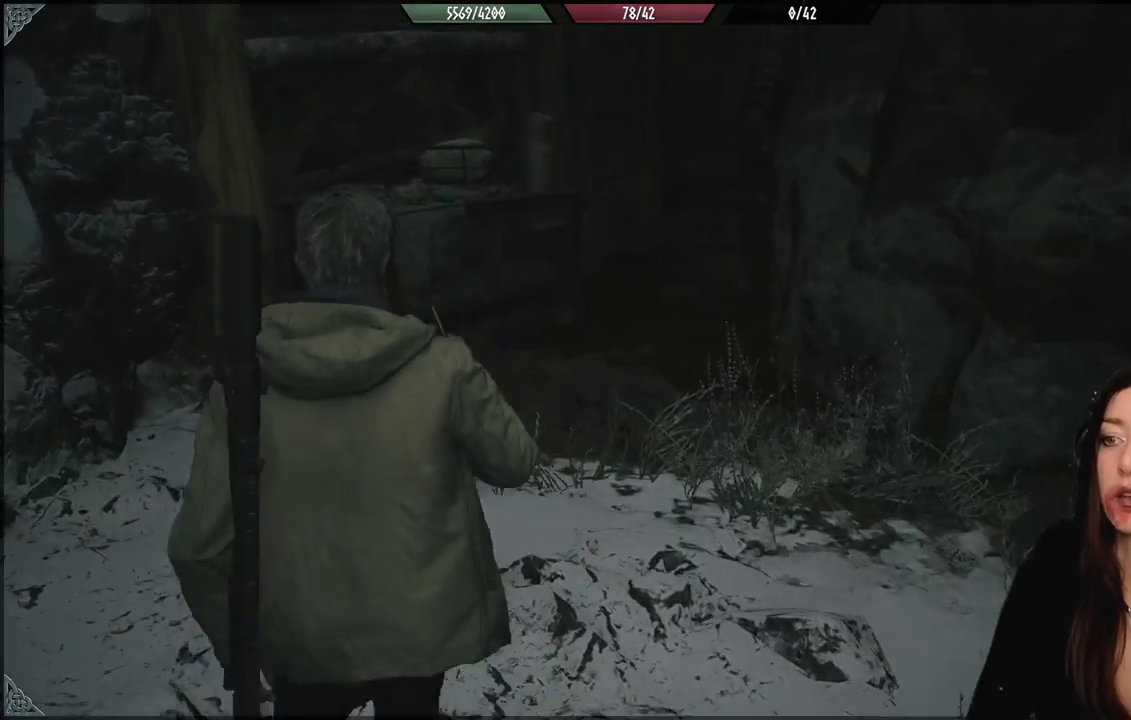
{"buttons": [], "left_stick": "up-left", "right_stick": "center", "events": [[33, "right_stick", "center"]]}
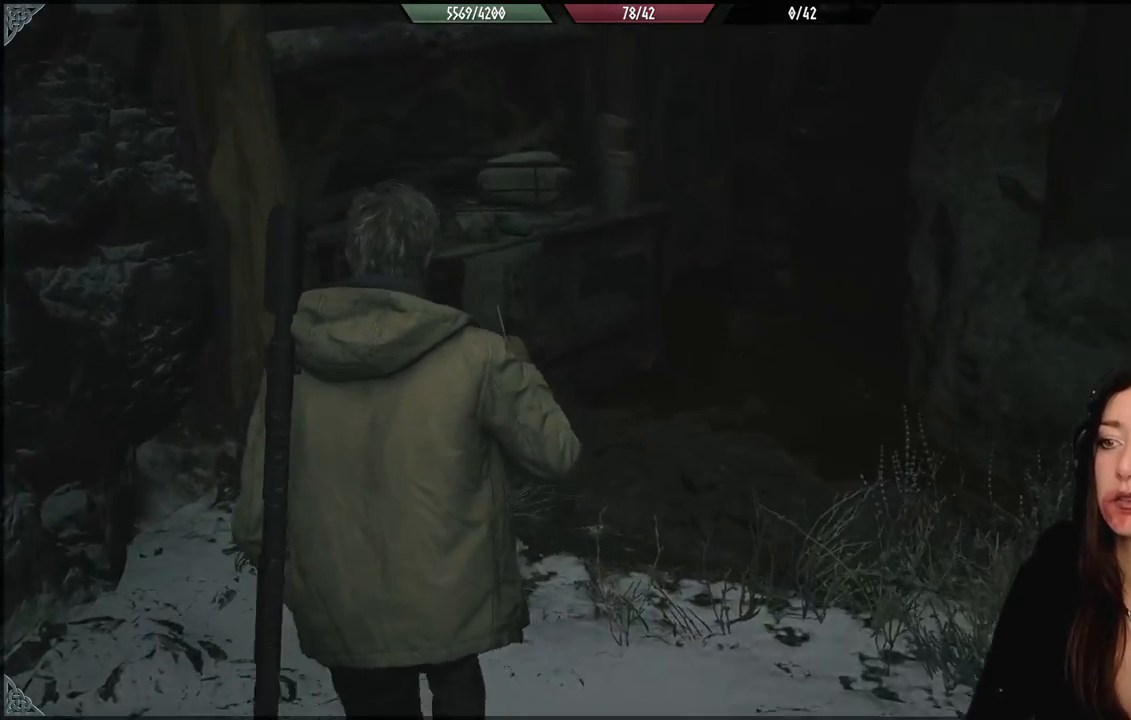
{"buttons": [], "left_stick": "up", "right_stick": "right", "events": [[150, "left_stick", "up"], [167, "right_stick", "right"]]}
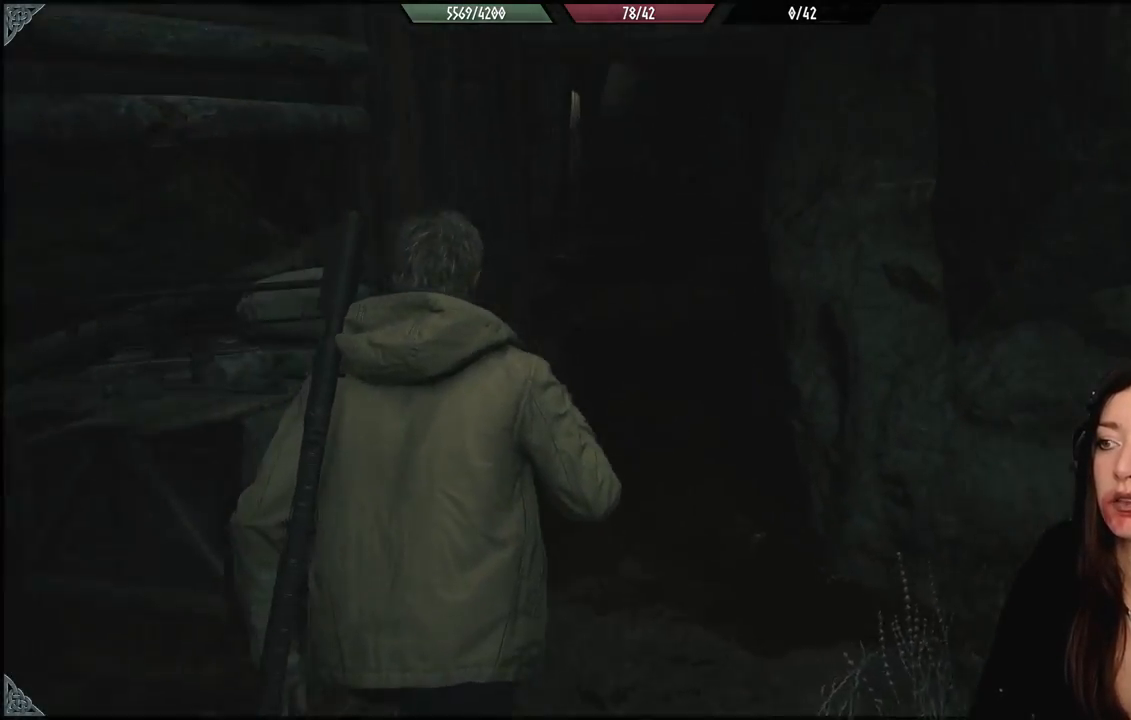
{"buttons": [], "left_stick": "up", "right_stick": "center", "events": [[17, "right_stick", "center"], [383, "L3", "down"], [500, "L3", "up"]]}
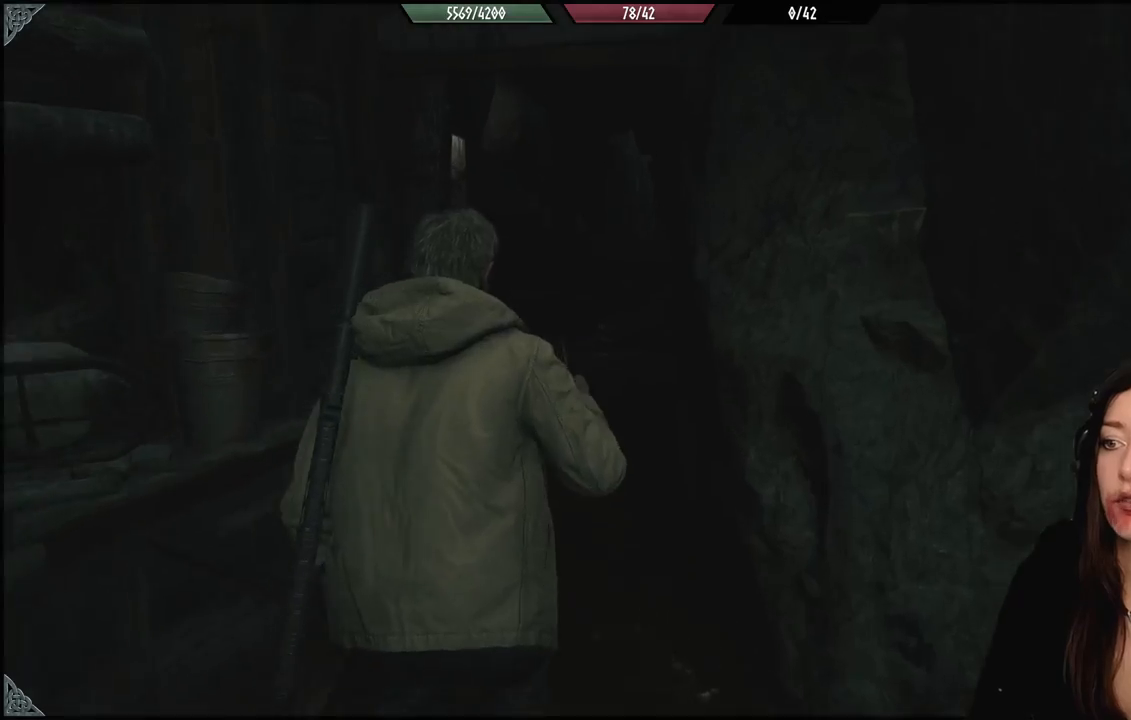
{"buttons": [], "left_stick": "up", "right_stick": "center", "events": []}
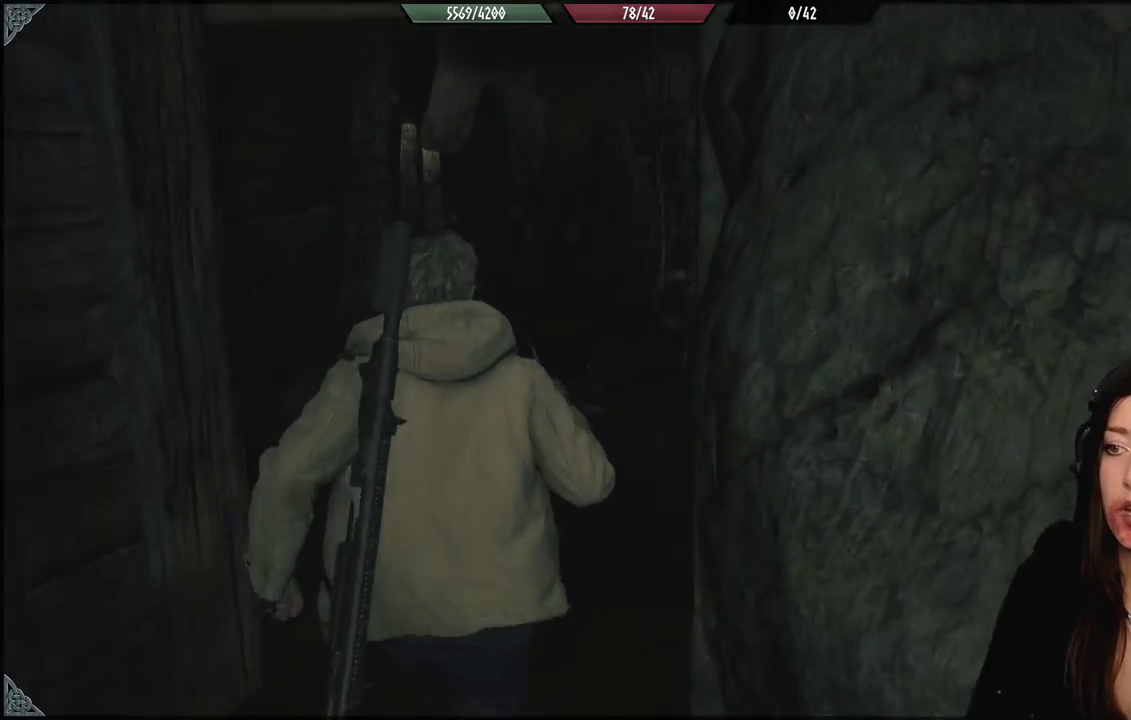
{"buttons": [], "left_stick": "up-left", "right_stick": "center", "events": [[450, "left_stick", "up-left"]]}
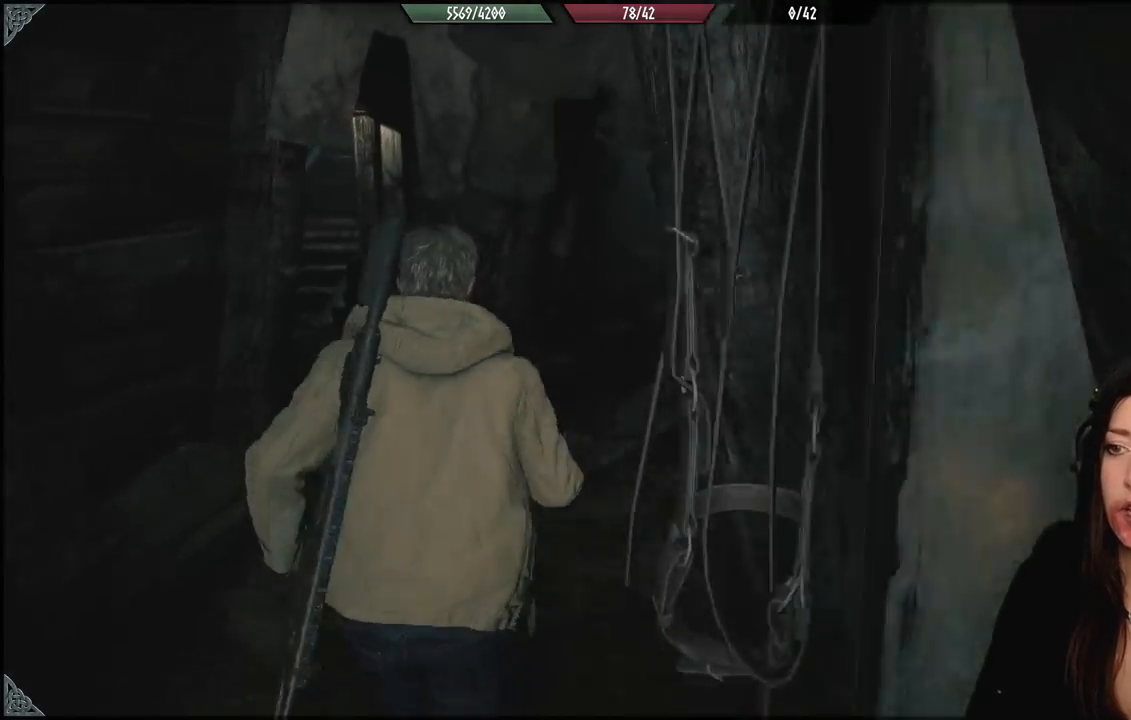
{"buttons": [], "left_stick": "up", "right_stick": "center", "events": [[483, "left_stick", "up"]]}
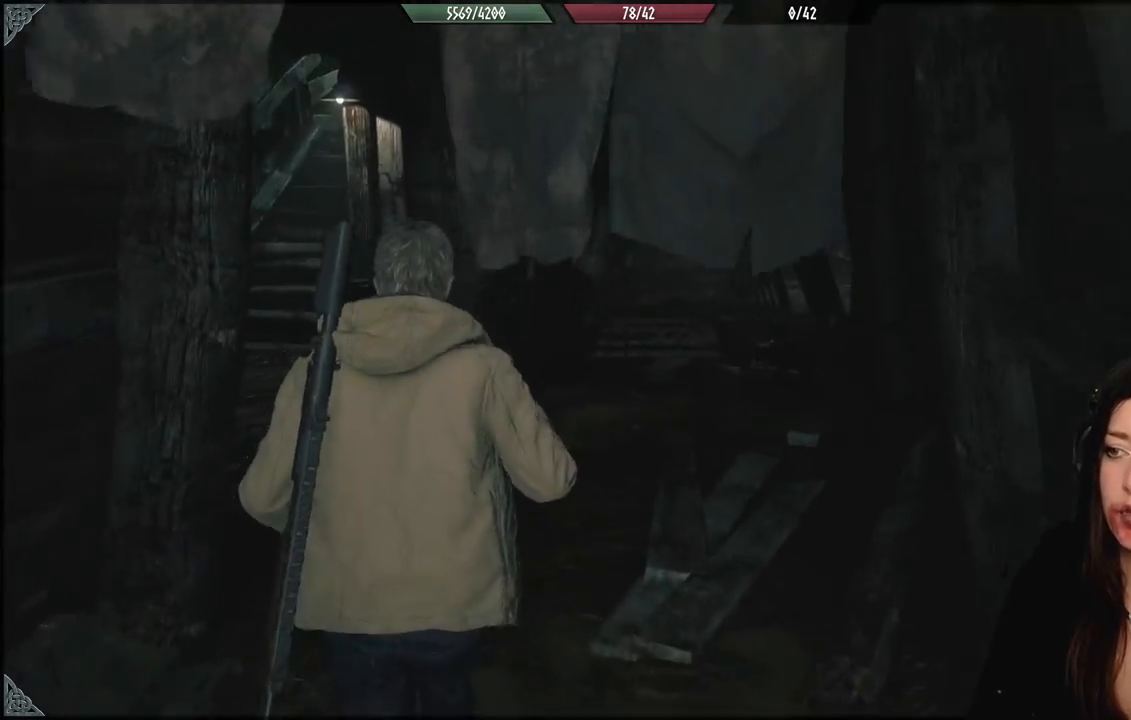
{"buttons": [], "left_stick": "up", "right_stick": "center", "events": [[133, "right_stick", "left"], [483, "right_stick", "center"]]}
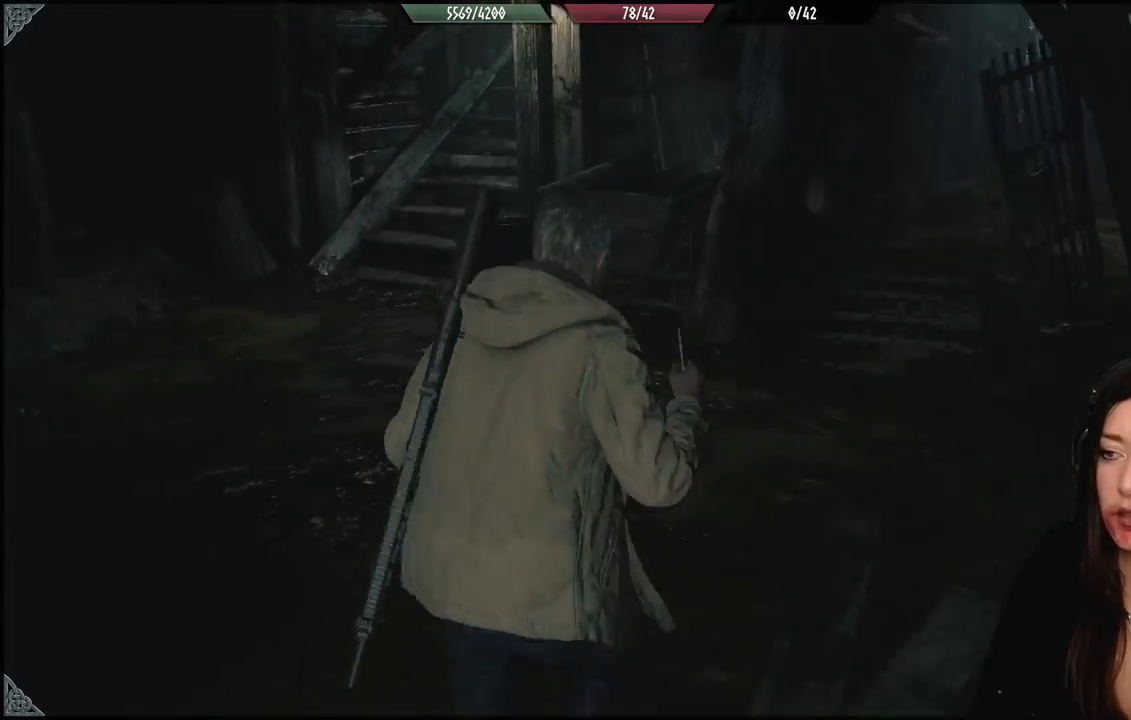
{"buttons": [], "left_stick": "up-left", "right_stick": "left", "events": [[433, "left_stick", "up-left"], [467, "right_stick", "left"]]}
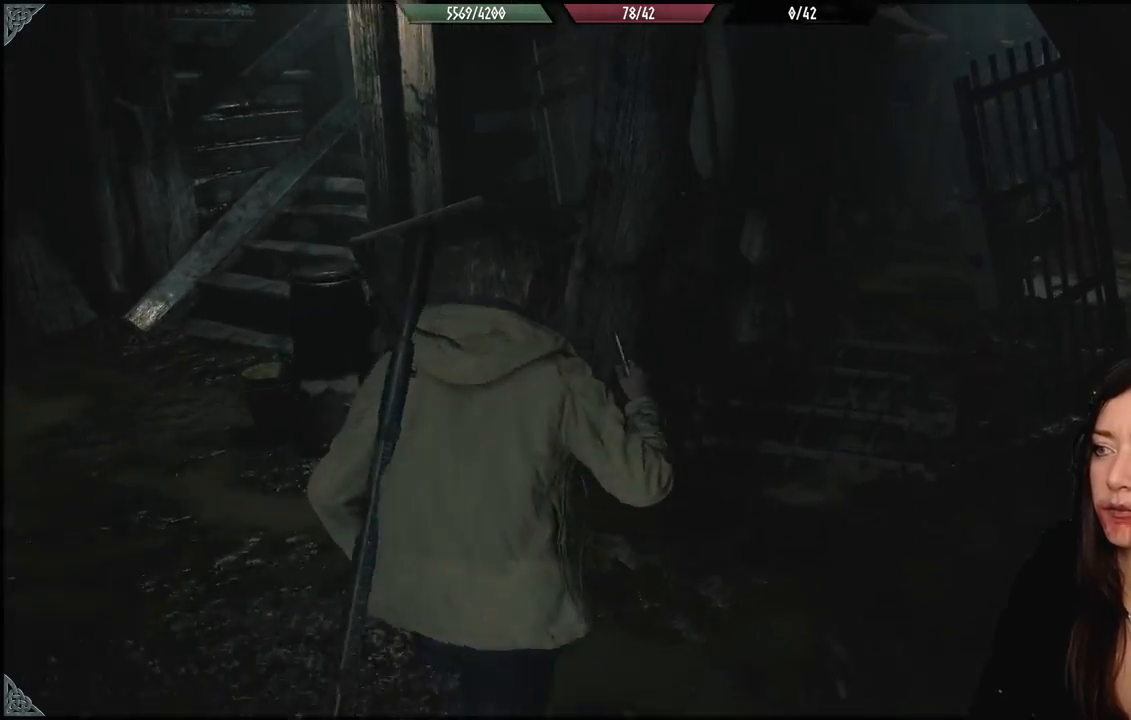
{"buttons": [], "left_stick": "center", "right_stick": "left", "events": [[83, "left_stick", "left"], [467, "left_stick", "center"]]}
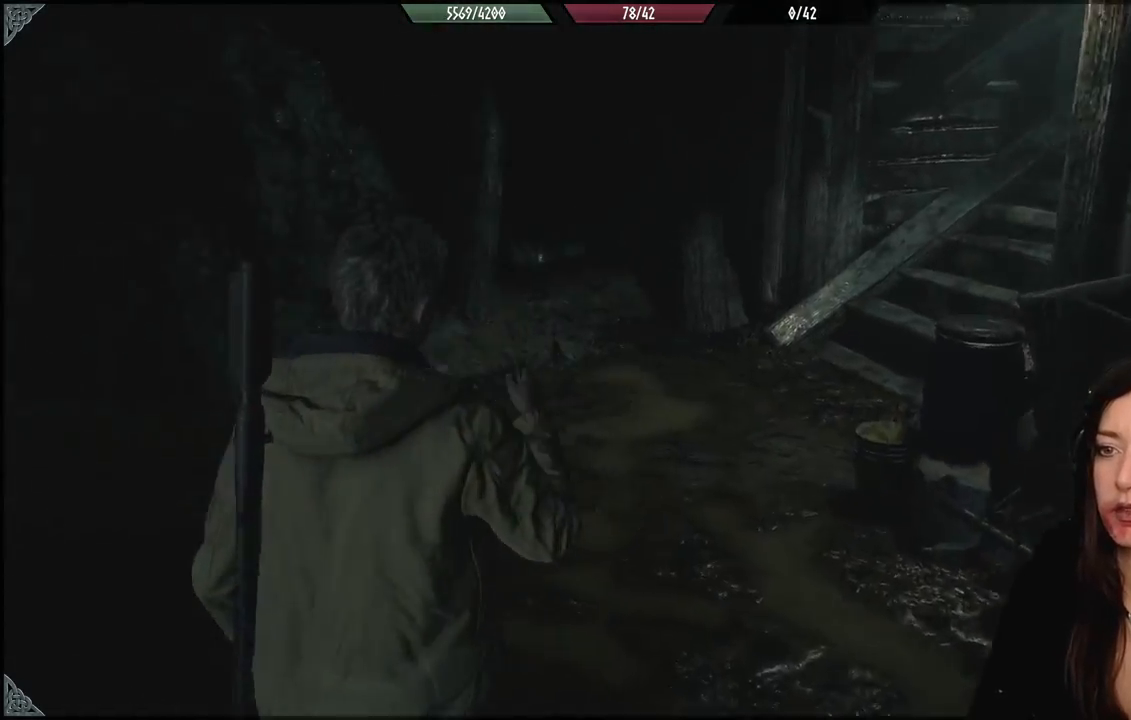
{"buttons": [], "left_stick": "up", "right_stick": "left", "events": [[117, "left_stick", "up"], [233, "right_stick", "center"], [467, "right_stick", "left"]]}